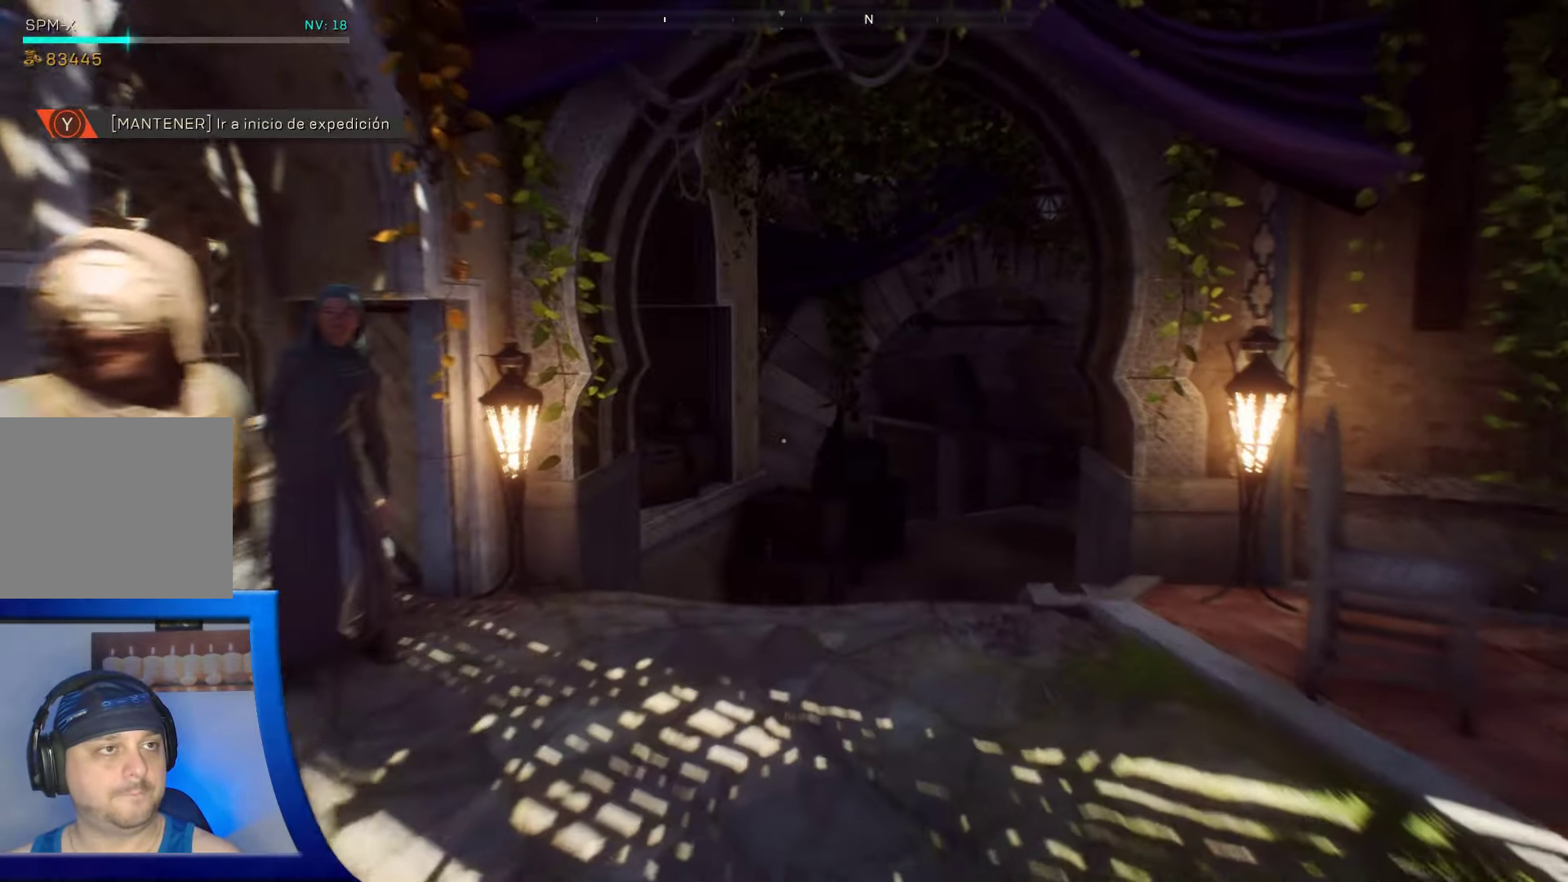
Gameplay with a controller (Xbox layout); each line is a JSON object with the inputs held at the frame after it. "events" lists button and stick changes between this image and that frame as [ms after this image, input, new state], when the widget could be followed in between.
{"buttons": [], "left_stick": "up", "right_stick": "right", "events": [[100, "right_stick", "right"]]}
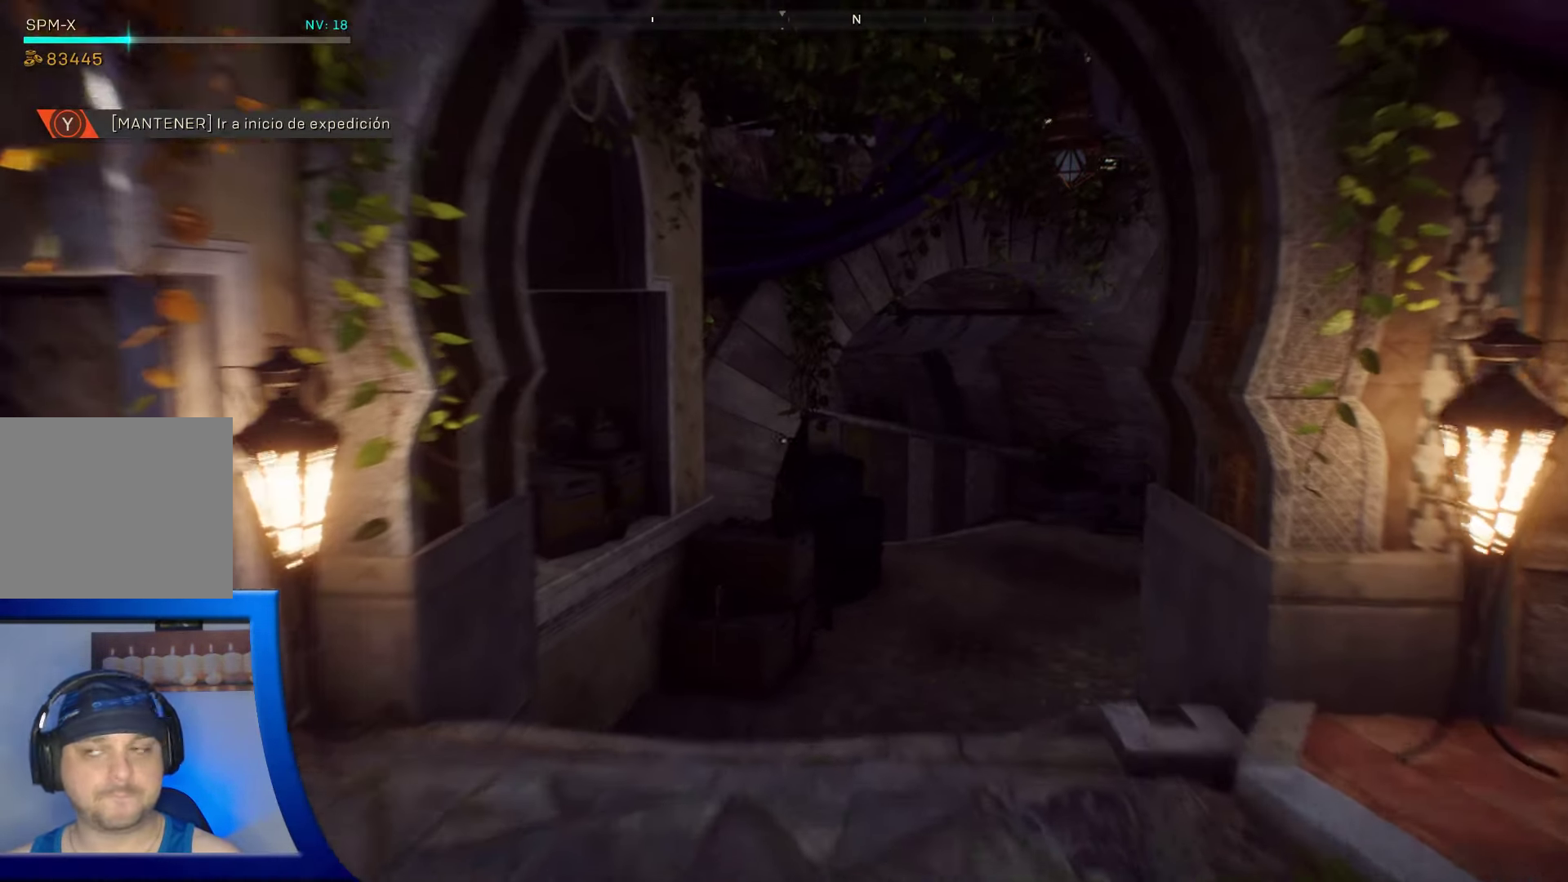
{"buttons": [], "left_stick": "up", "right_stick": "down-right", "events": [[133, "A", "down"], [133, "right_stick", "center"], [200, "A", "up"], [233, "right_stick", "down-right"]]}
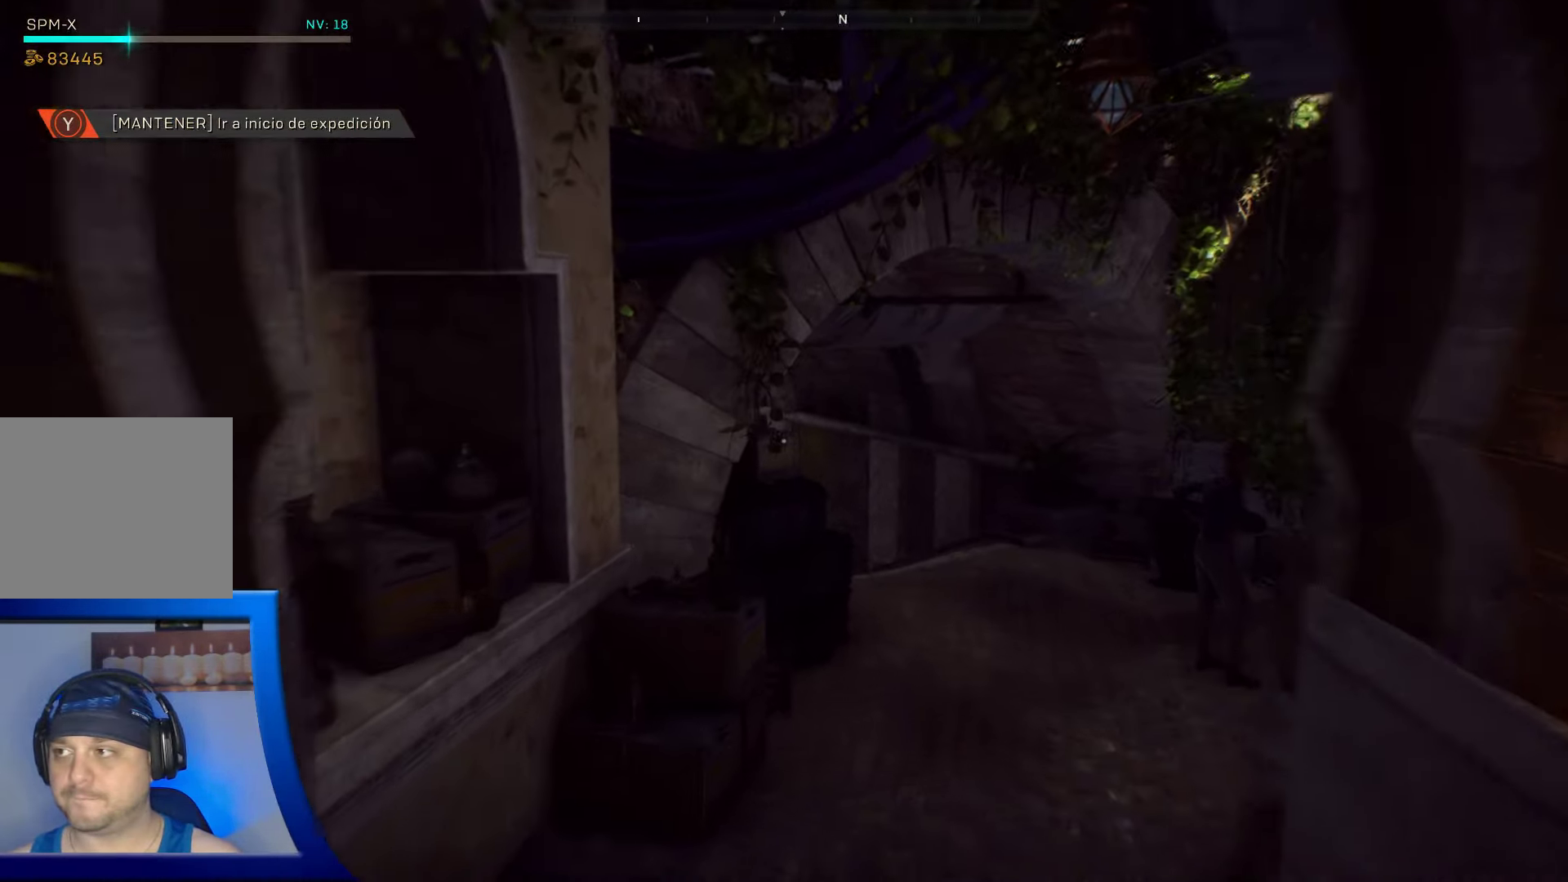
{"buttons": [], "left_stick": "up", "right_stick": "right", "events": [[350, "right_stick", "right"]]}
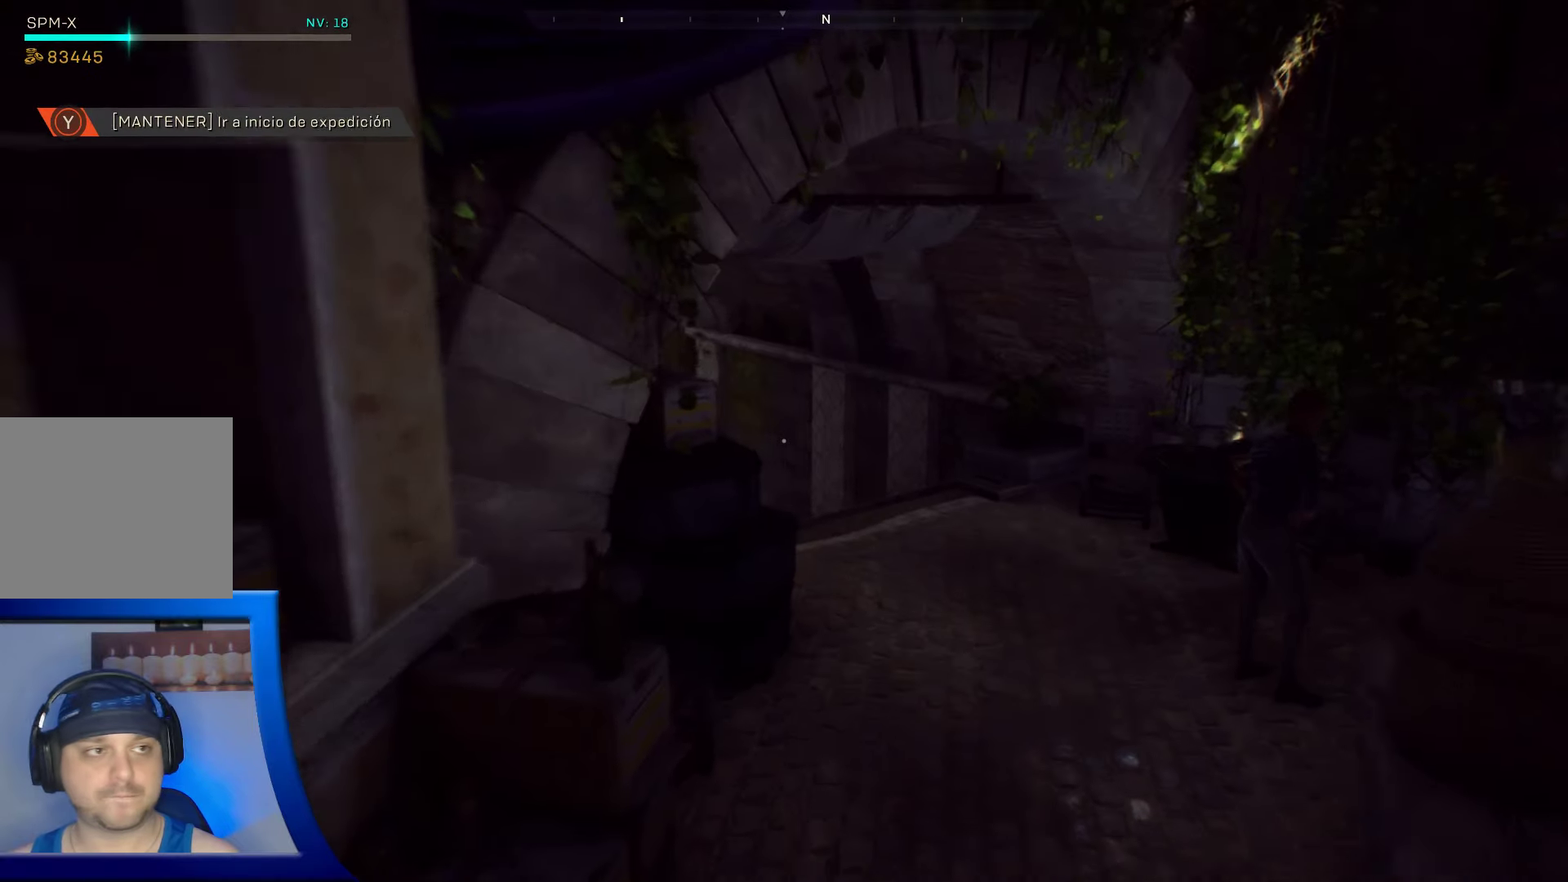
{"buttons": [], "left_stick": "up", "right_stick": "center", "events": [[100, "right_stick", "center"]]}
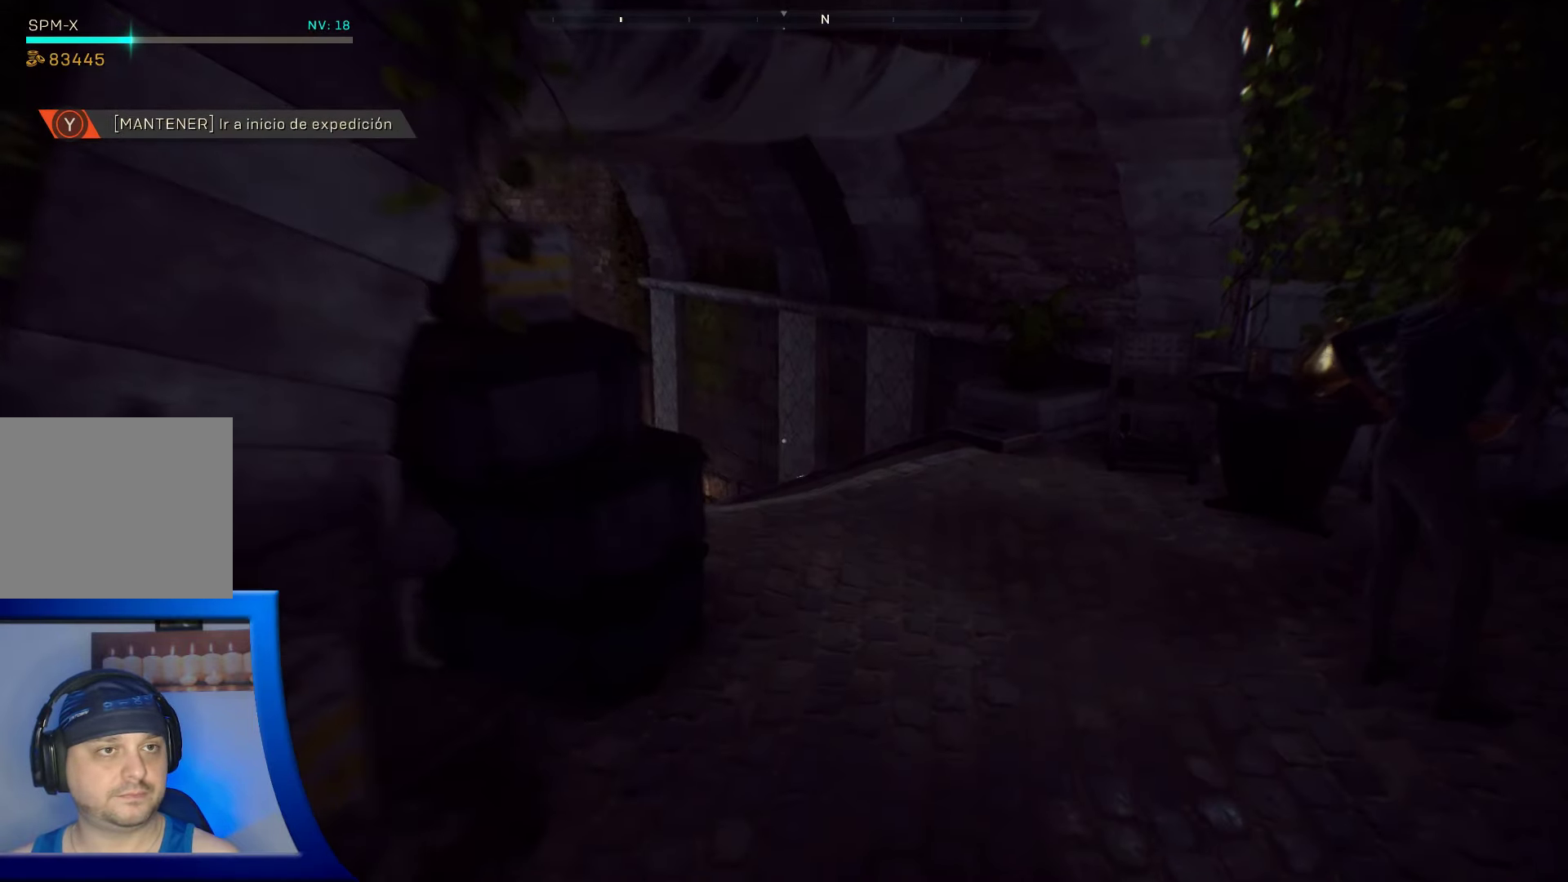
{"buttons": [], "left_stick": "up", "right_stick": "left", "events": [[250, "right_stick", "left"]]}
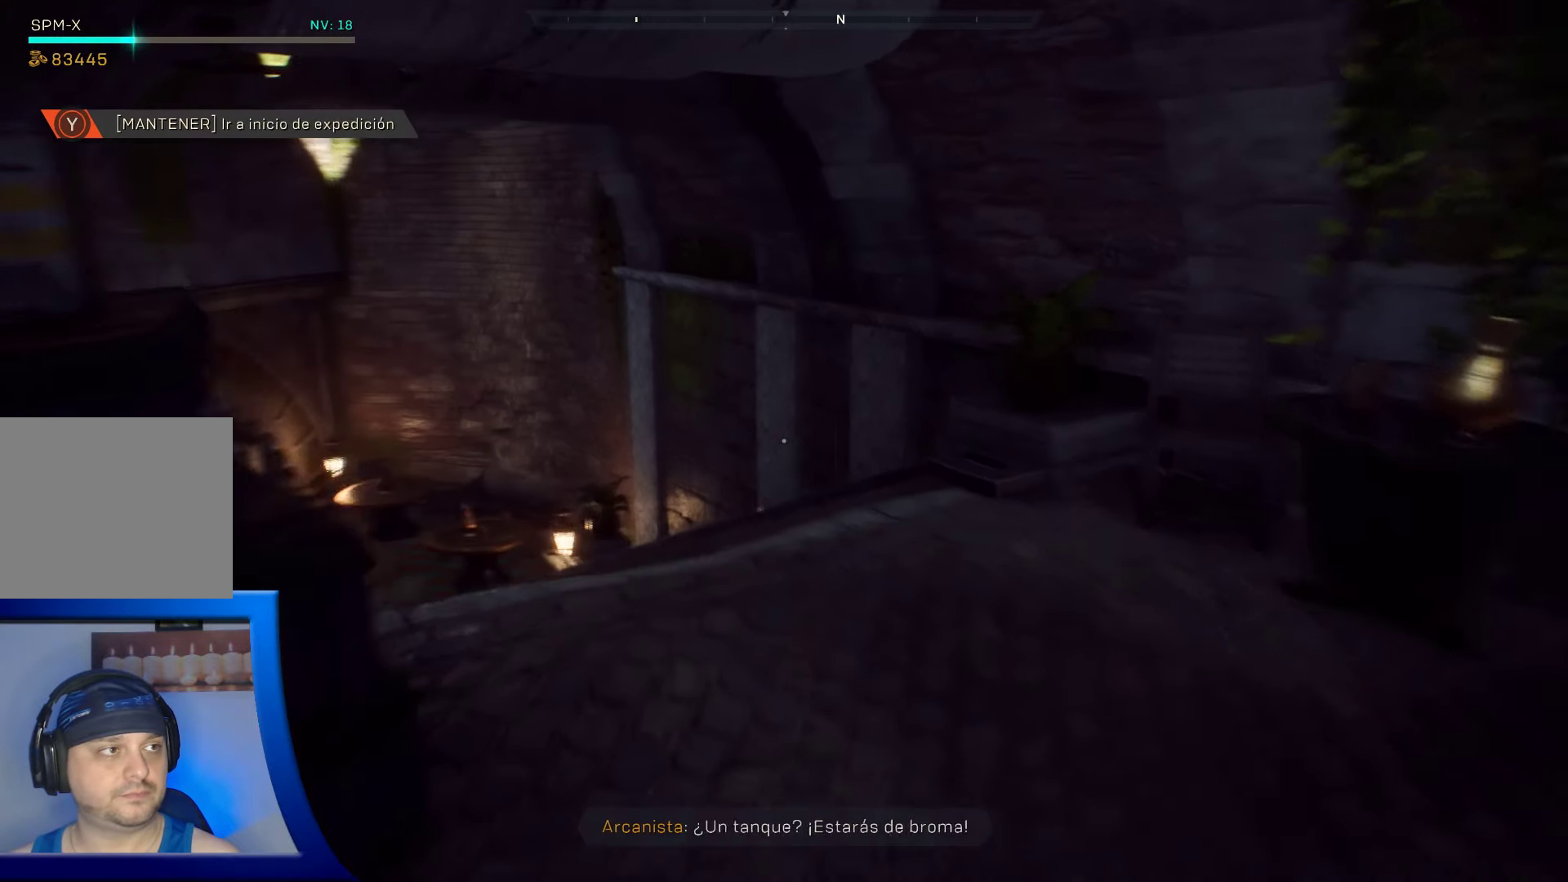
{"buttons": [], "left_stick": "up", "right_stick": "center", "events": [[484, "right_stick", "center"]]}
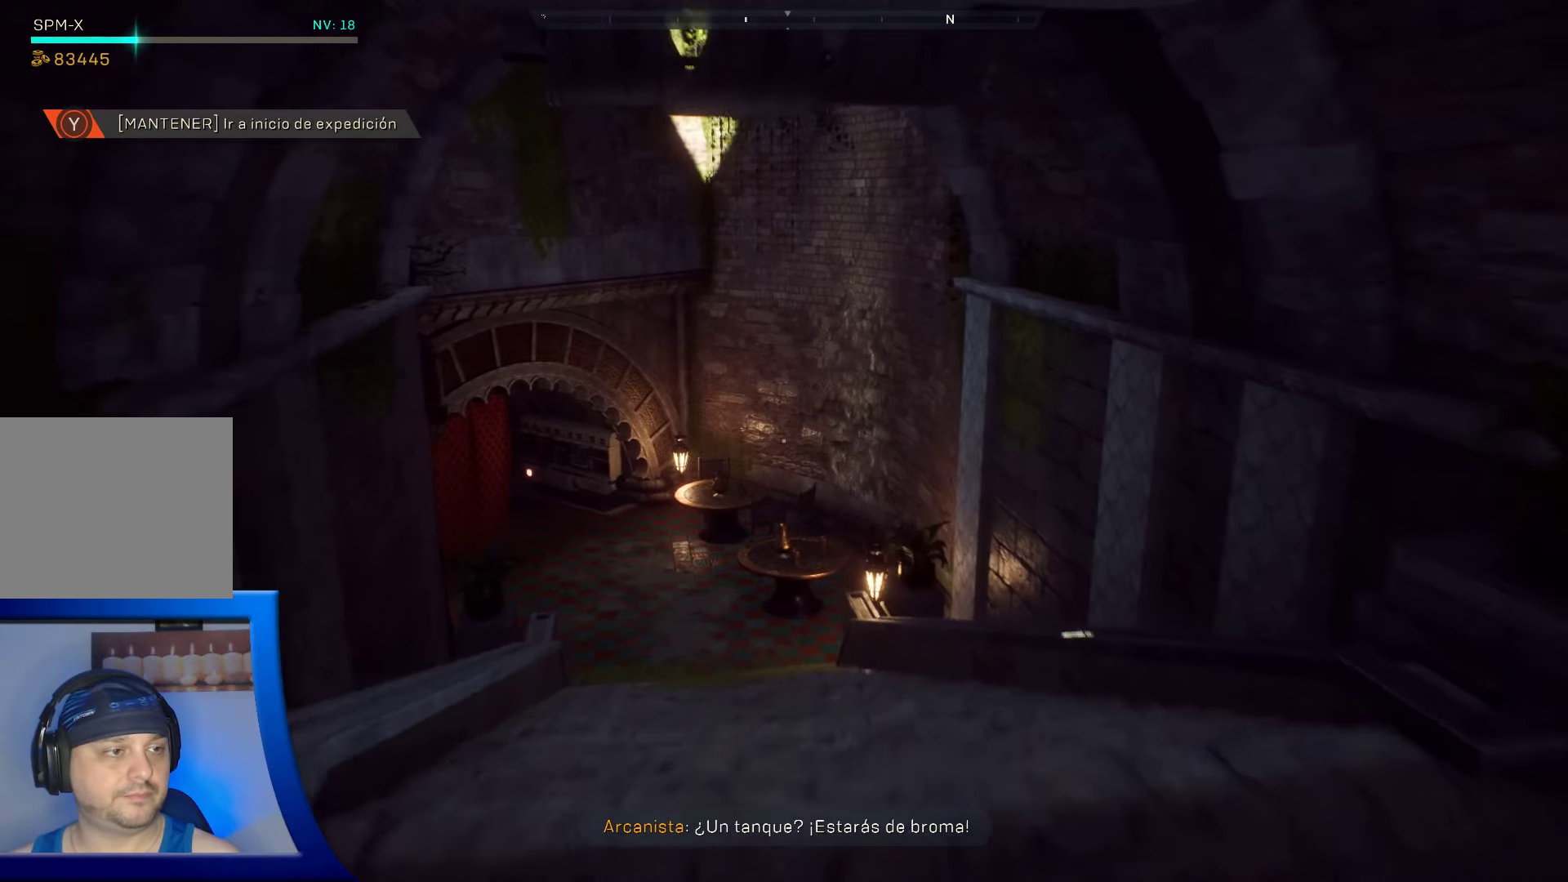
{"buttons": [], "left_stick": "down-right", "right_stick": "right", "events": [[17, "left_stick", "center"], [150, "right_stick", "right"], [200, "left_stick", "down"], [484, "left_stick", "down-right"]]}
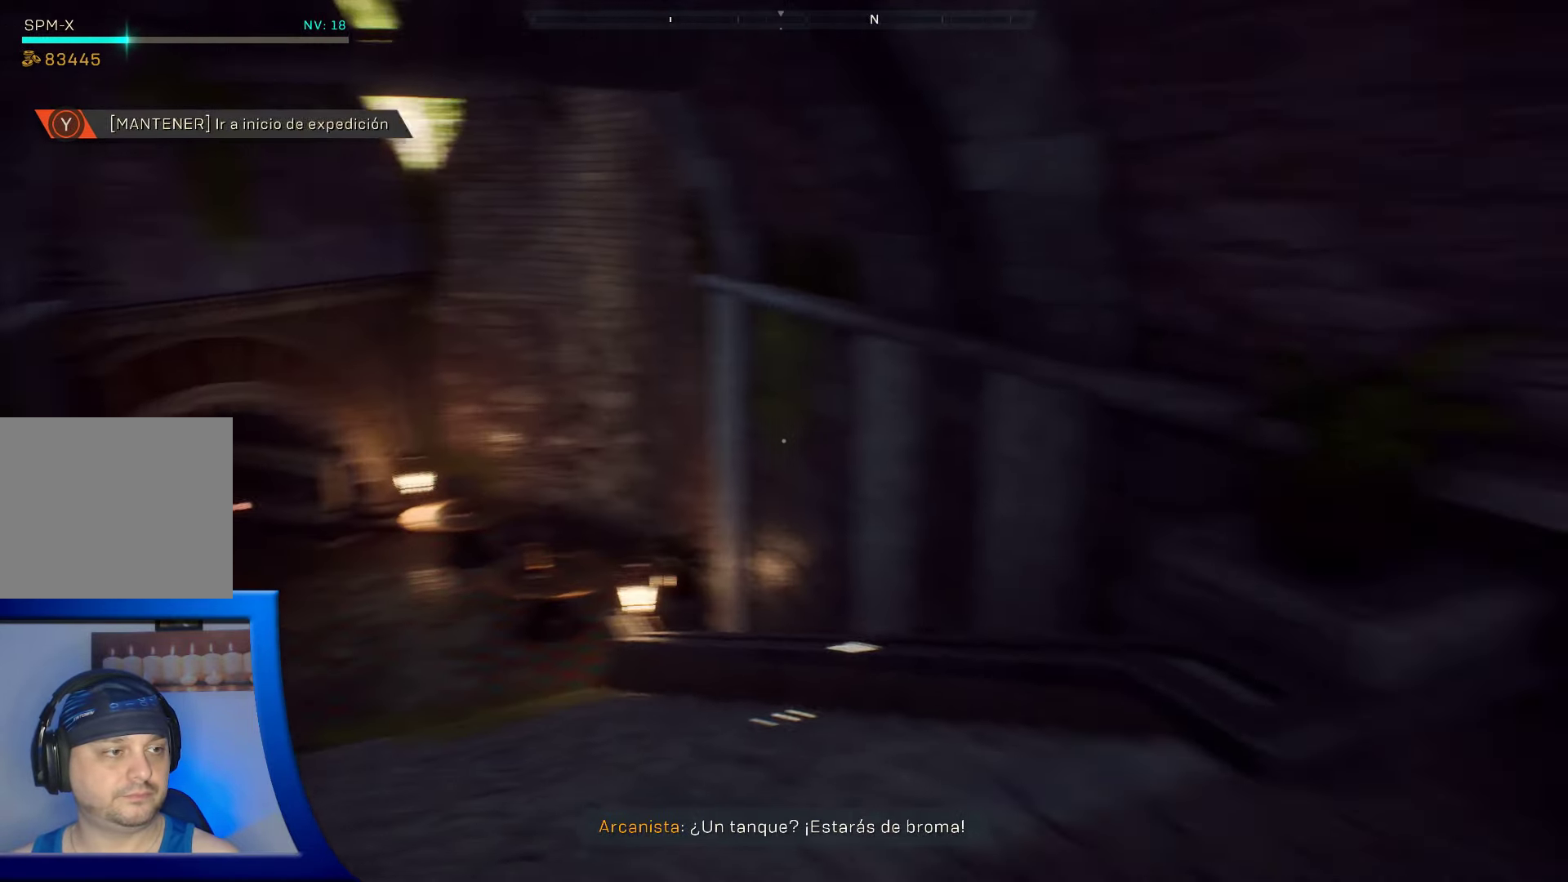
{"buttons": [], "left_stick": "center", "right_stick": "up-right", "events": [[84, "left_stick", "center"], [134, "right_stick", "up-right"]]}
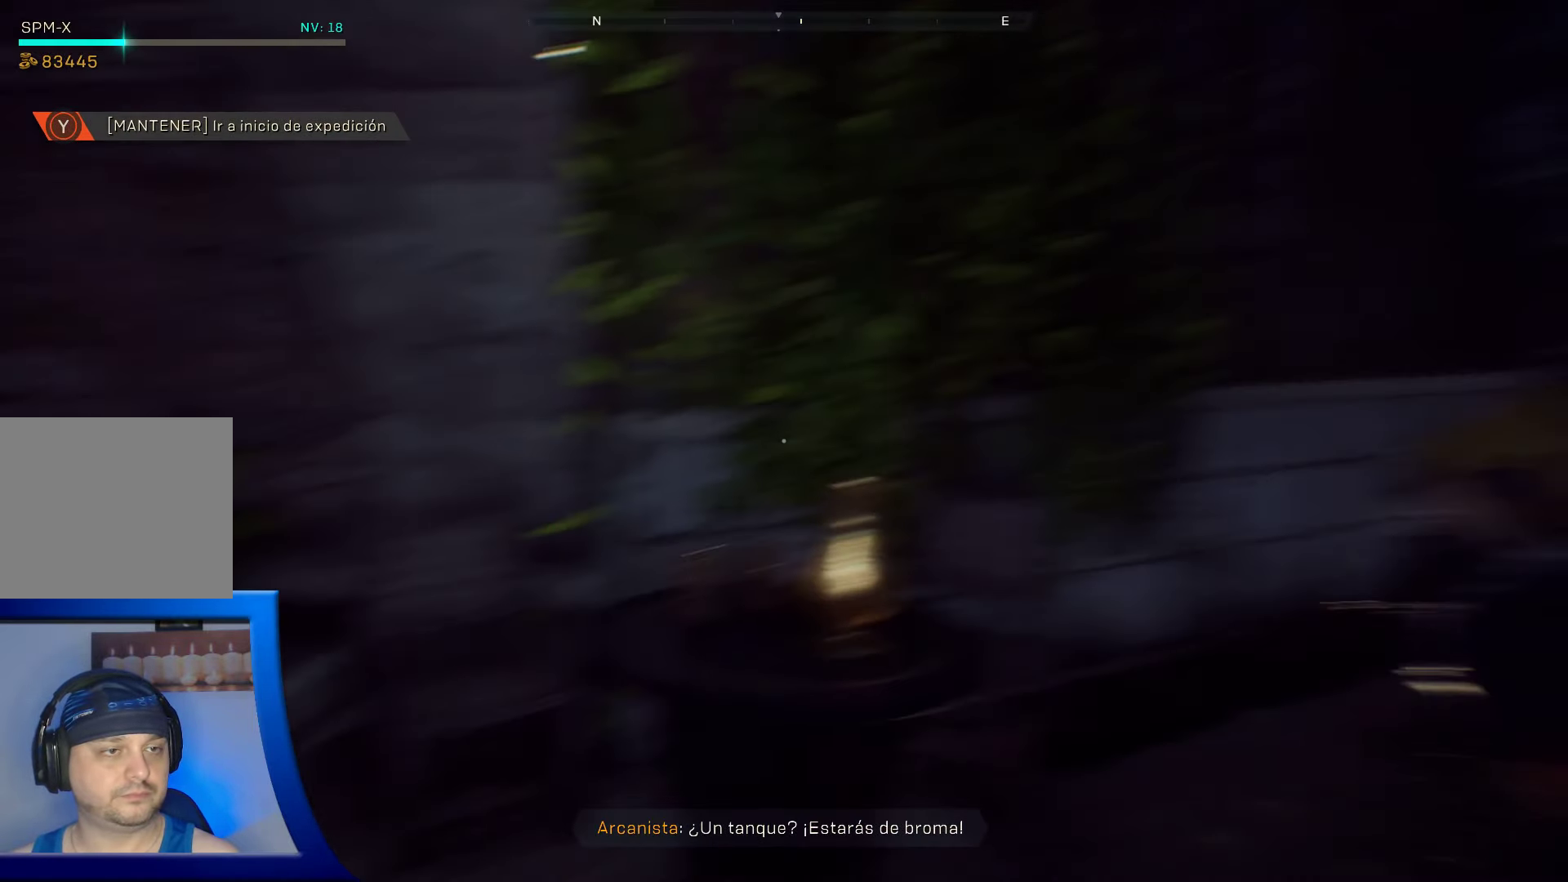
{"buttons": [], "left_stick": "center", "right_stick": "right", "events": [[34, "right_stick", "center"], [284, "right_stick", "right"]]}
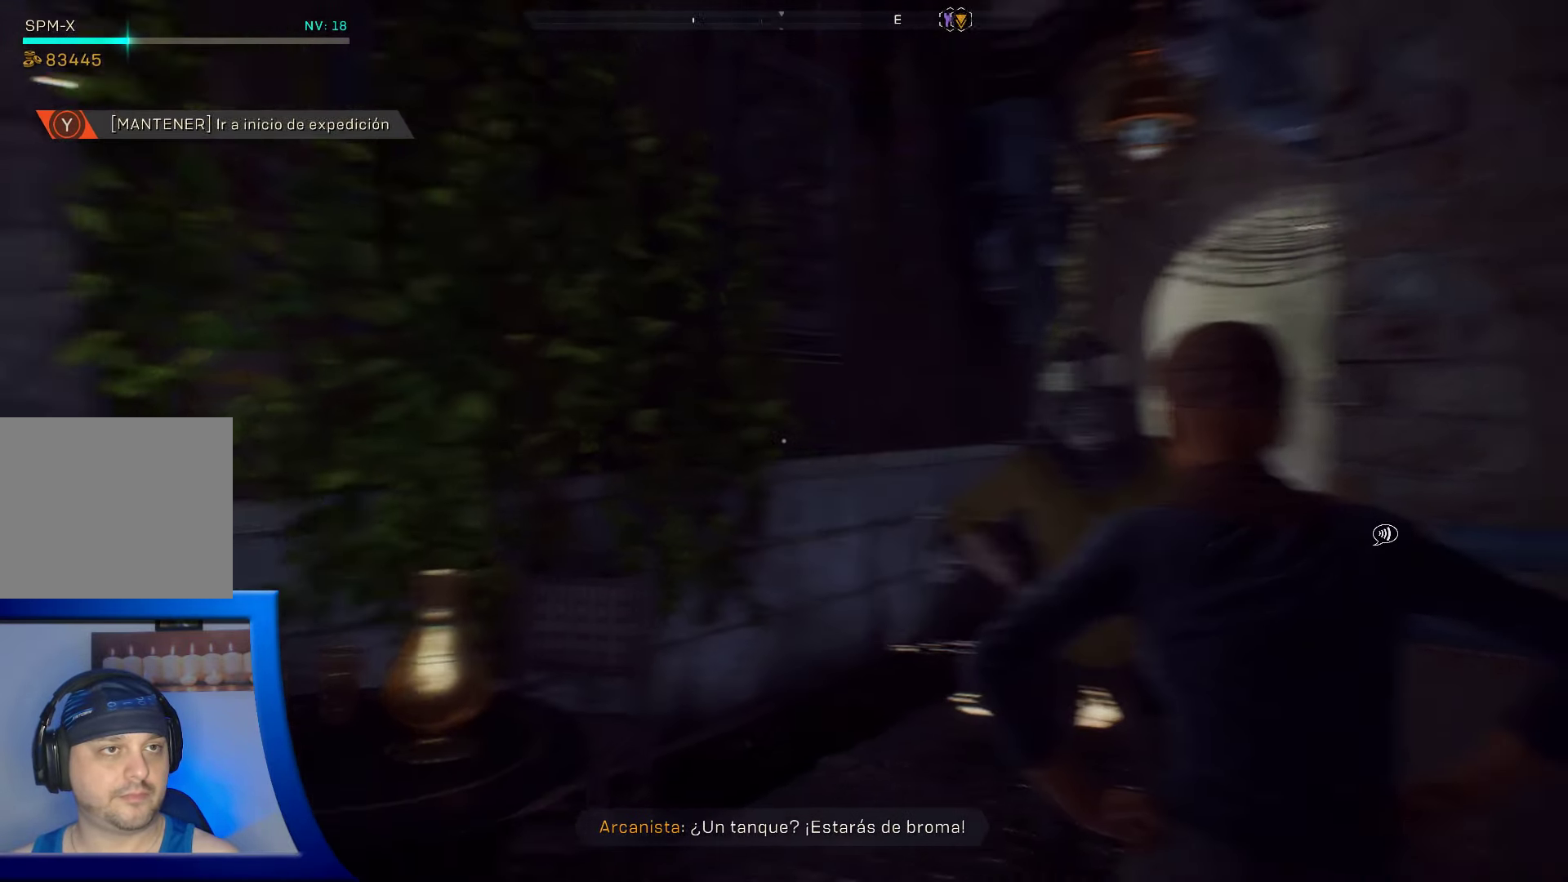
{"buttons": [], "left_stick": "center", "right_stick": "center", "events": [[100, "right_stick", "center"]]}